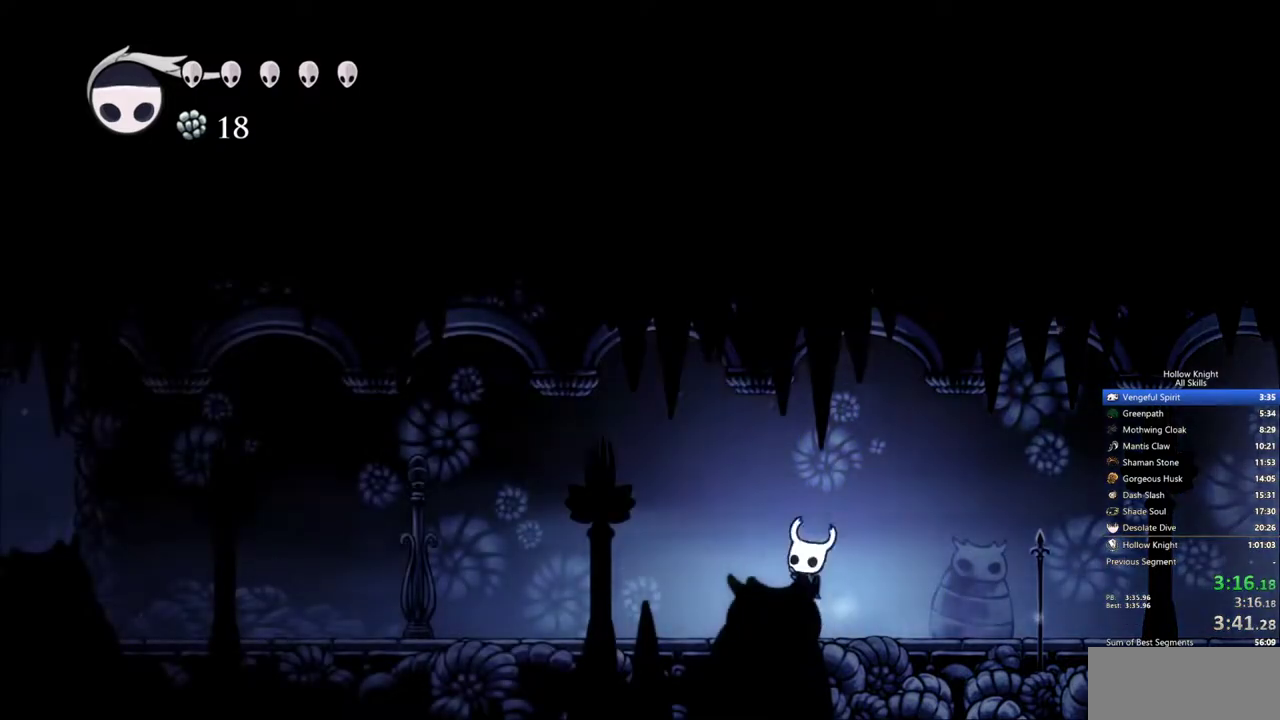
Gameplay with keyboard; each line is a JSON object with the keys held at the frame after it. "events" lists presses ("down") and releases ("up") of "cdash", "dash", "dnail", "down", "heal", "inv", "jump", "left", "nail", "right", "spell" and "up" between this image and that frame as [ms after this image, input, new state], when the widget could be followed in between. No other keys are recorded. Mouse input is not recorded. Key names are as the overlay labels them; some are game actions (e.g. jump) rather than physical keys.
{"keys": ["left", "up"], "events": [[50, "nail", "down"], [150, "jump", "up"], [183, "nail", "up"]]}
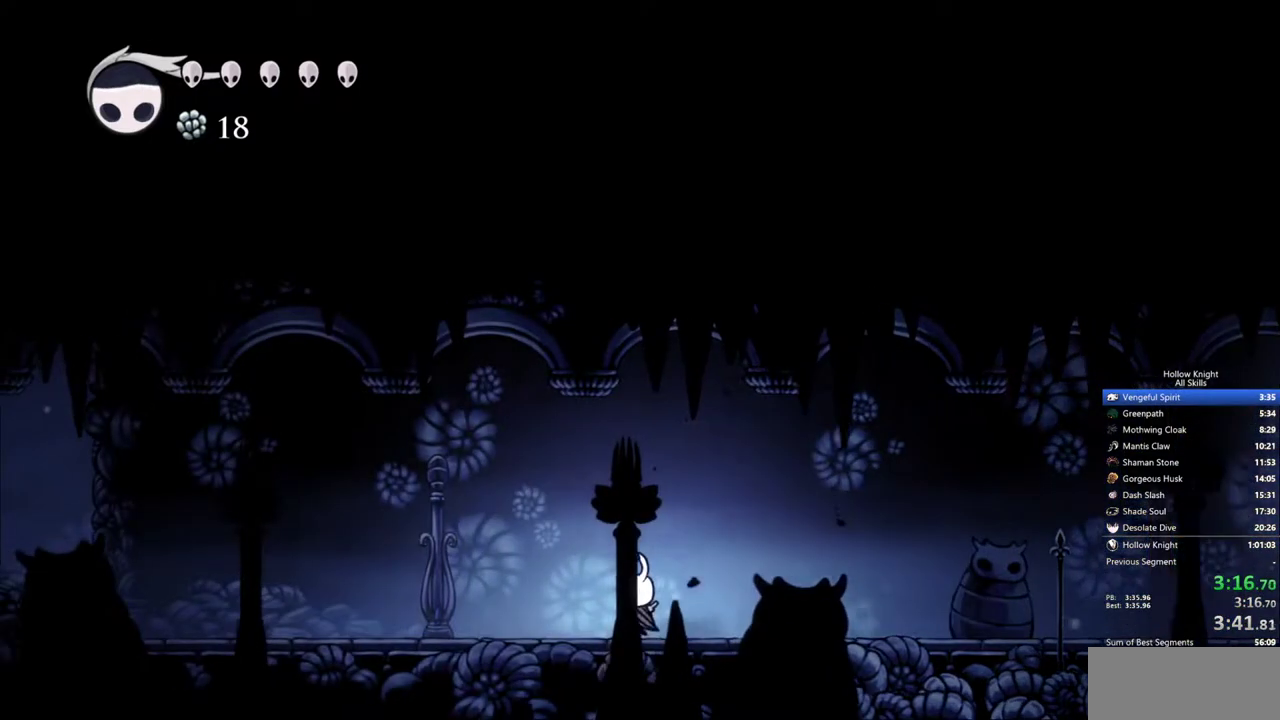
{"keys": ["left", "up"], "events": [[117, "jump", "down"], [167, "nail", "down"], [250, "jump", "up"], [300, "nail", "up"]]}
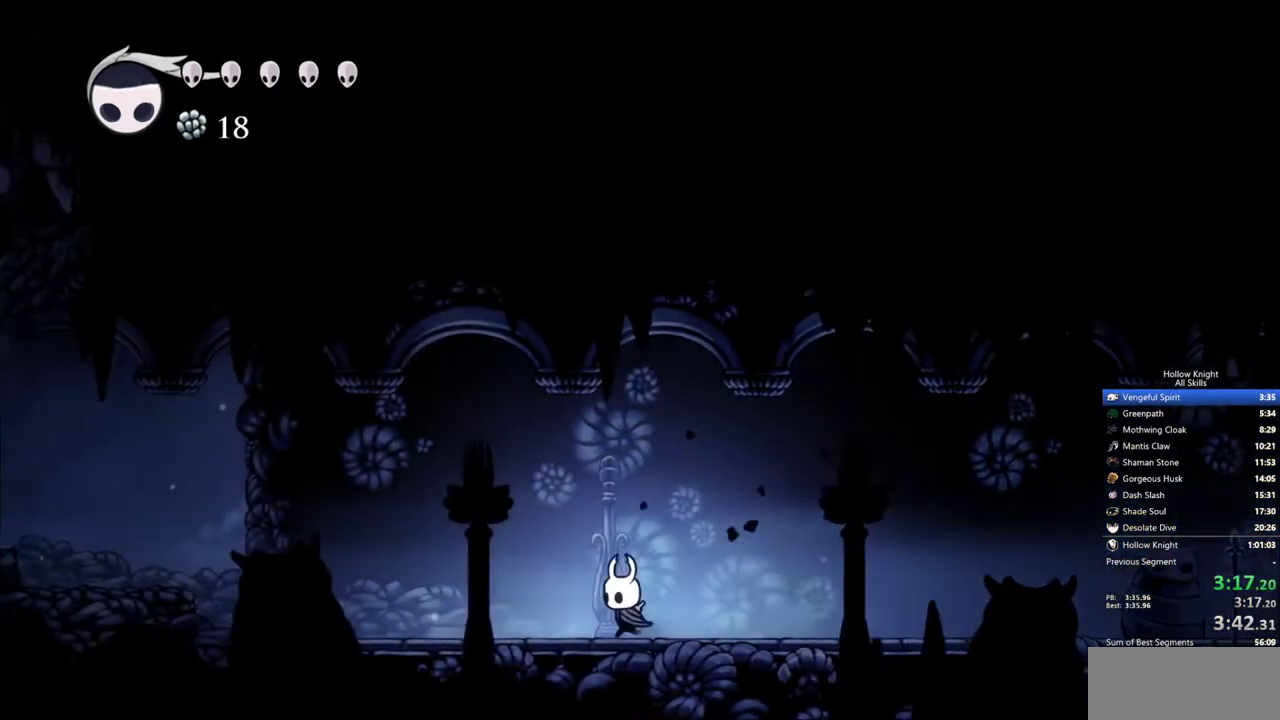
{"keys": ["left"], "events": [[183, "up", "up"]]}
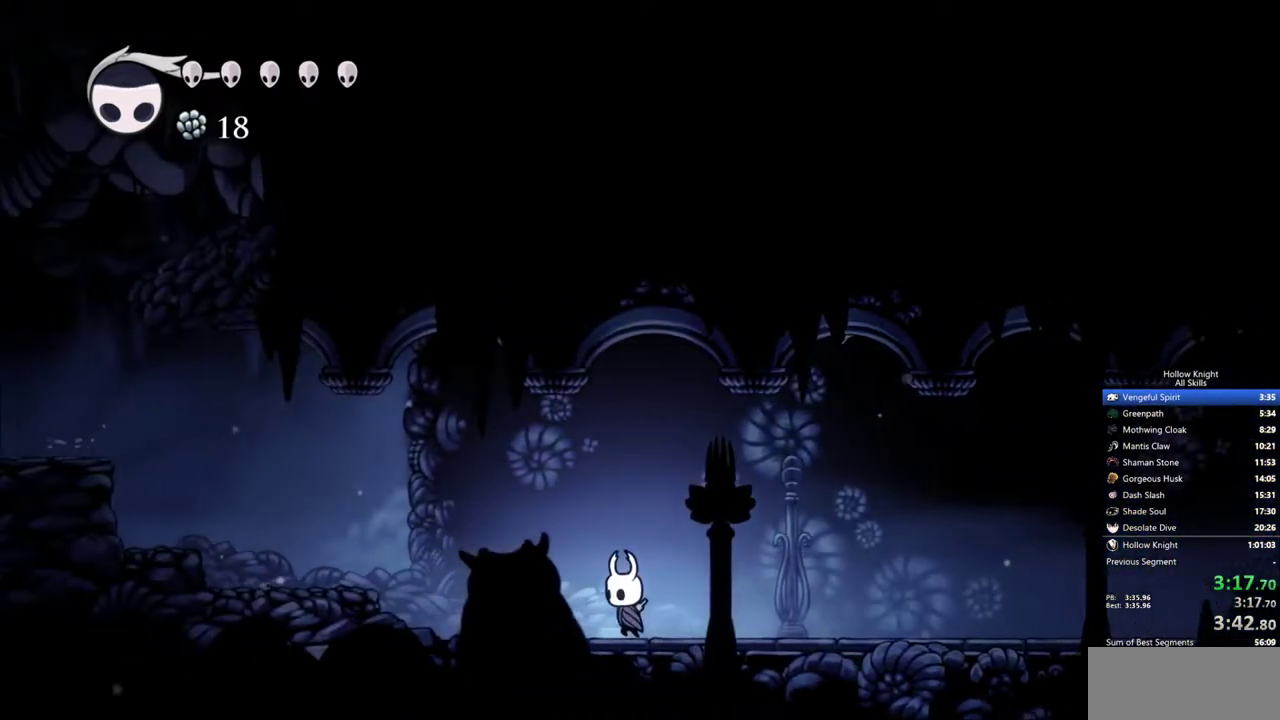
{"keys": ["jump", "left"], "events": [[467, "jump", "down"]]}
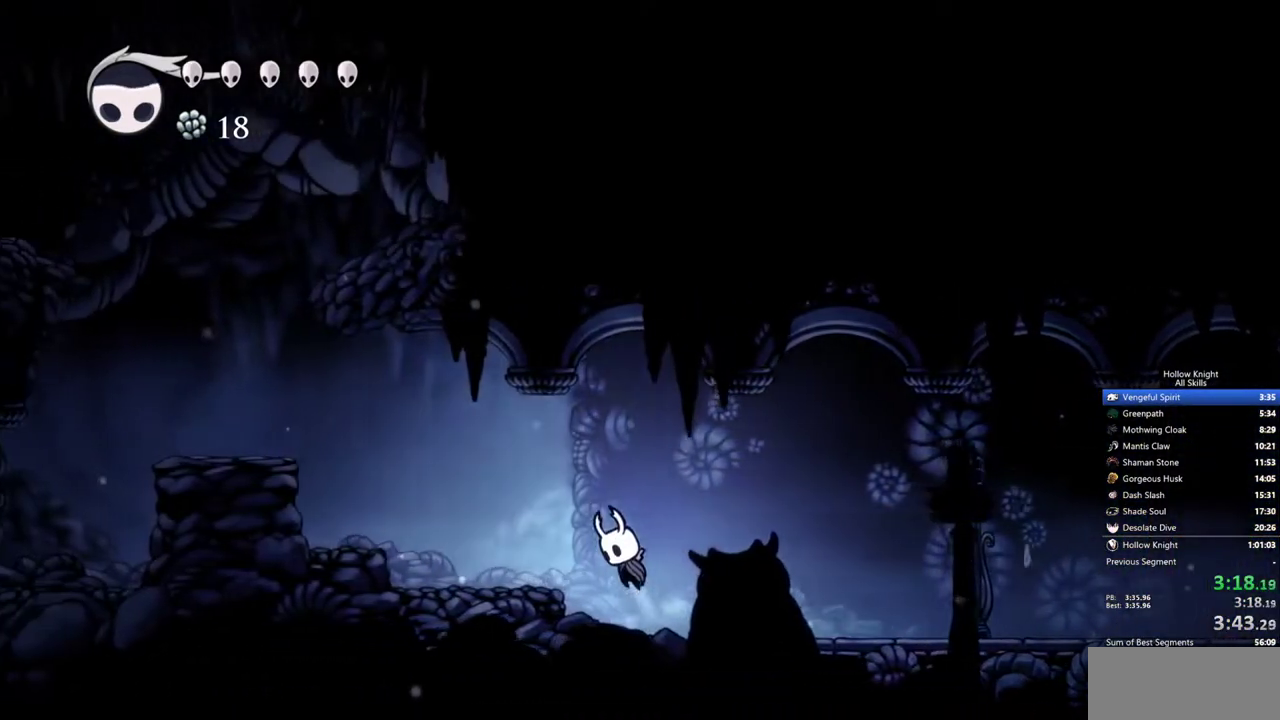
{"keys": ["jump", "left"], "events": [[117, "jump", "up"], [350, "jump", "down"]]}
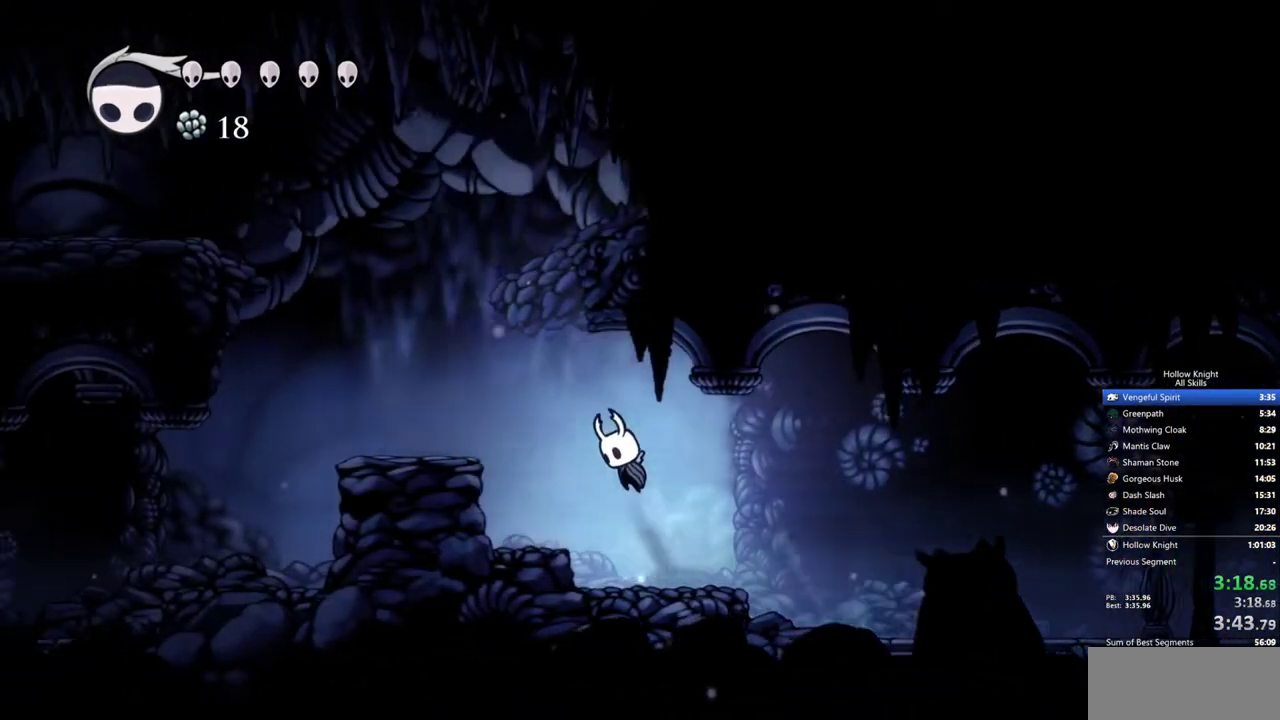
{"keys": ["left"], "events": [[267, "jump", "up"]]}
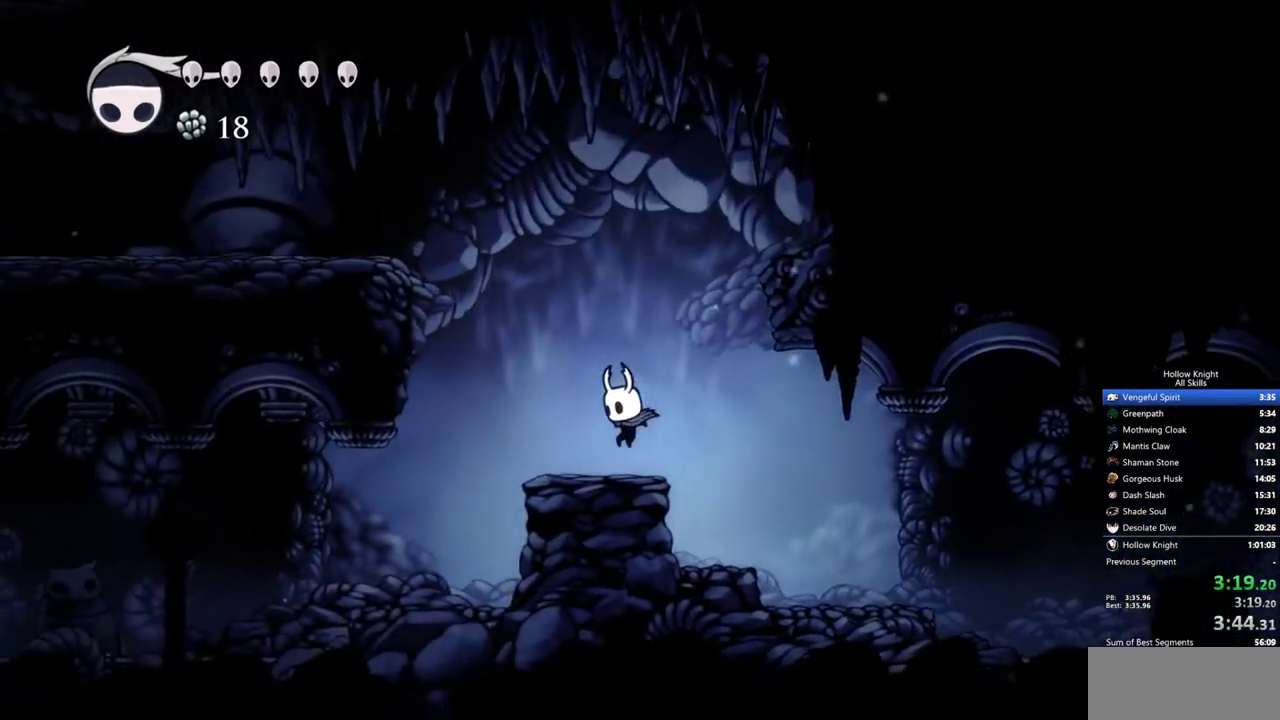
{"keys": ["jump", "left"], "events": [[100, "jump", "down"]]}
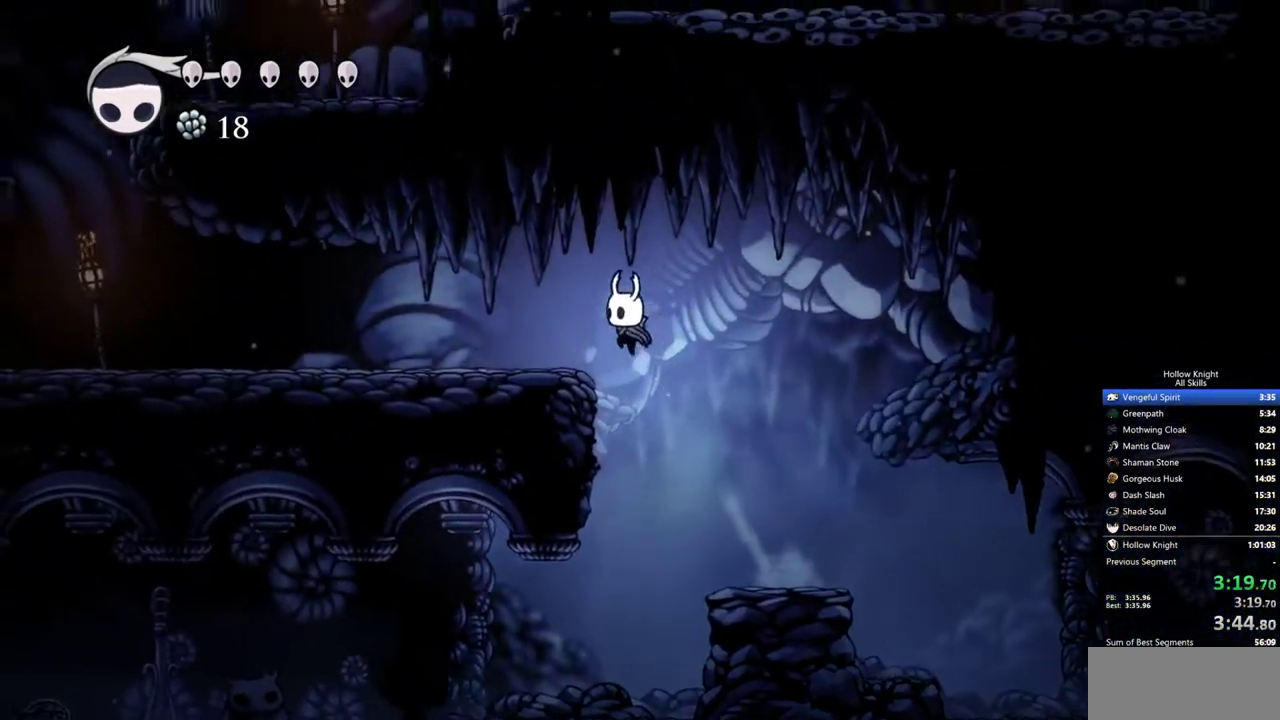
{"keys": ["left"], "events": [[300, "jump", "up"]]}
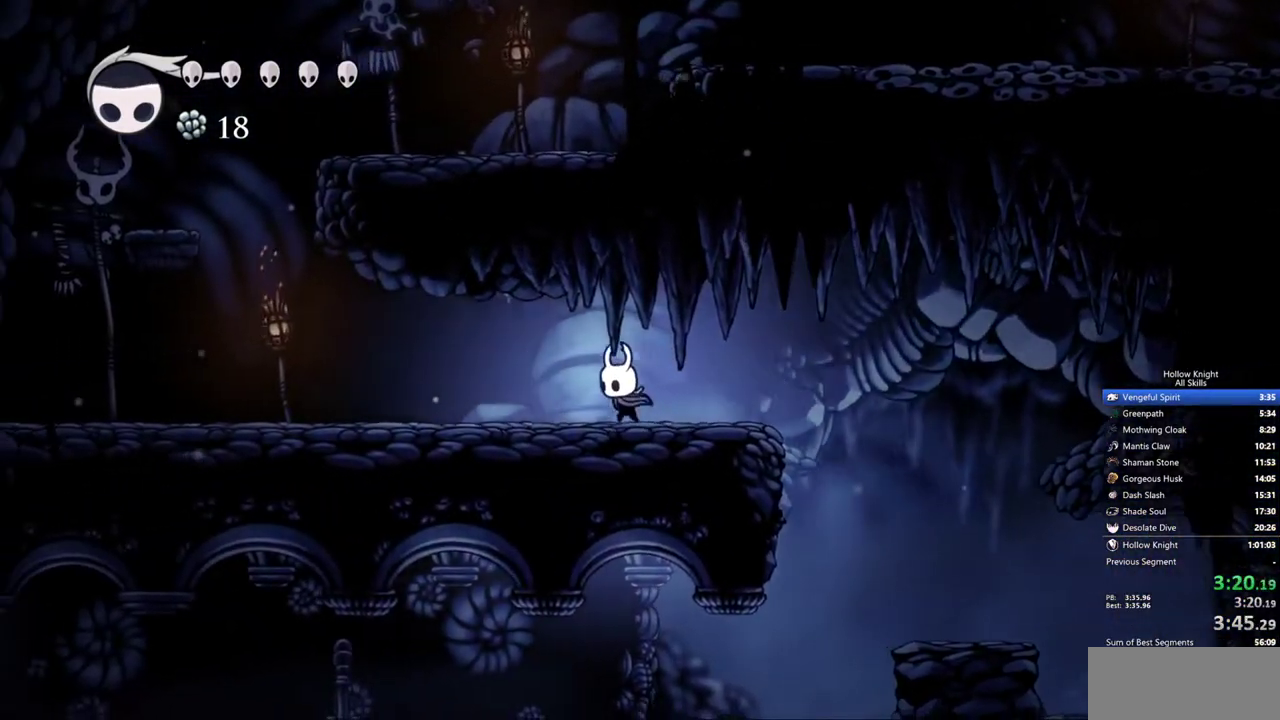
{"keys": ["left"], "events": []}
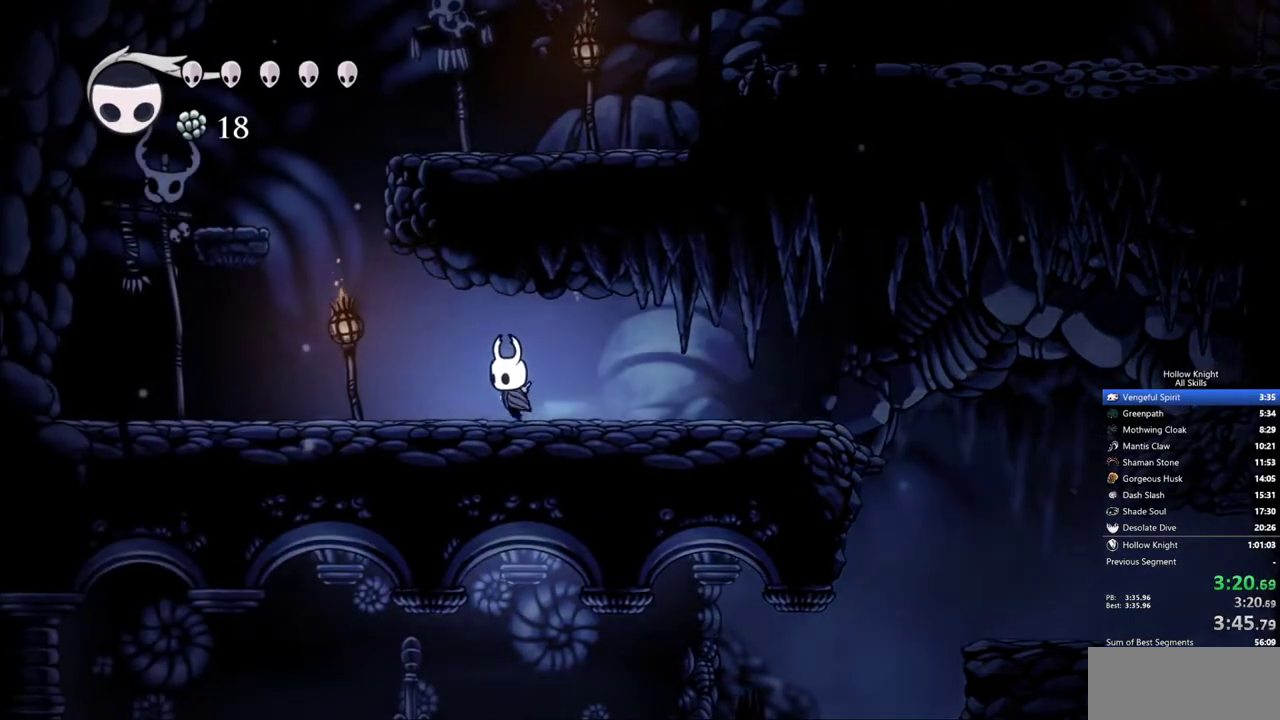
{"keys": ["jump", "left"], "events": [[283, "jump", "down"]]}
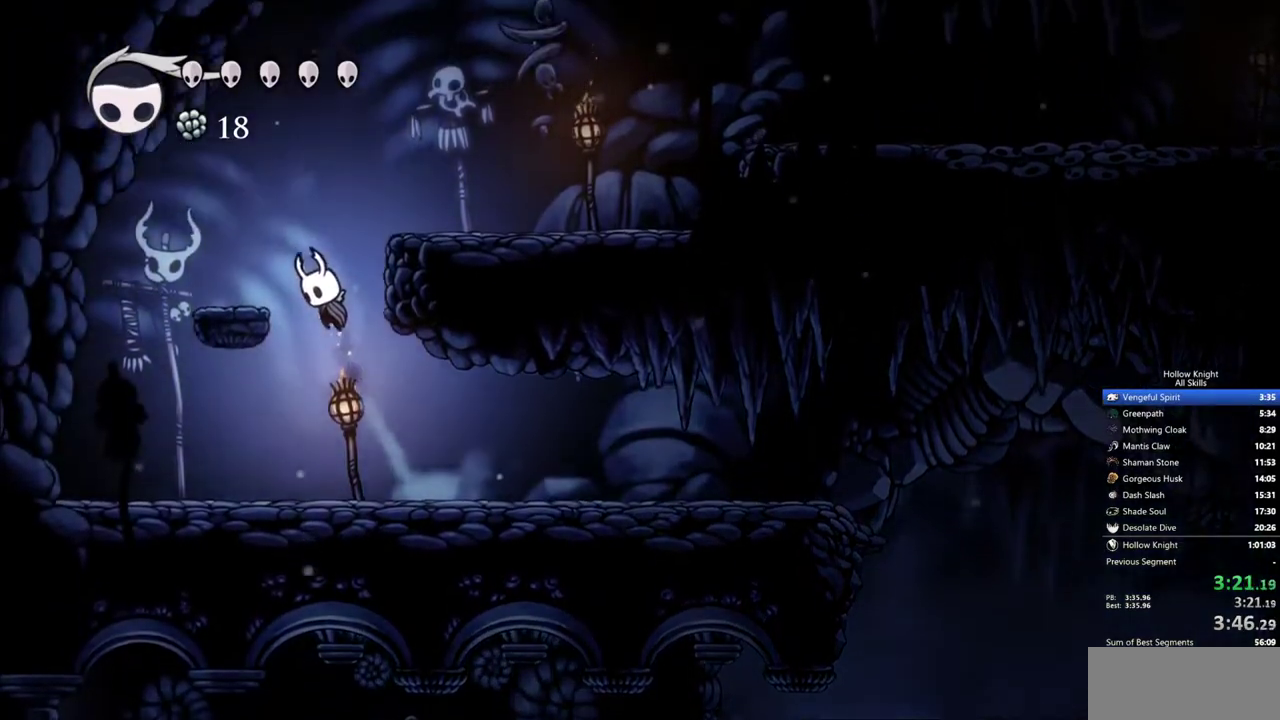
{"keys": ["jump", "right"], "events": [[117, "jump", "up"], [200, "left", "up"], [250, "right", "down"], [300, "jump", "down"]]}
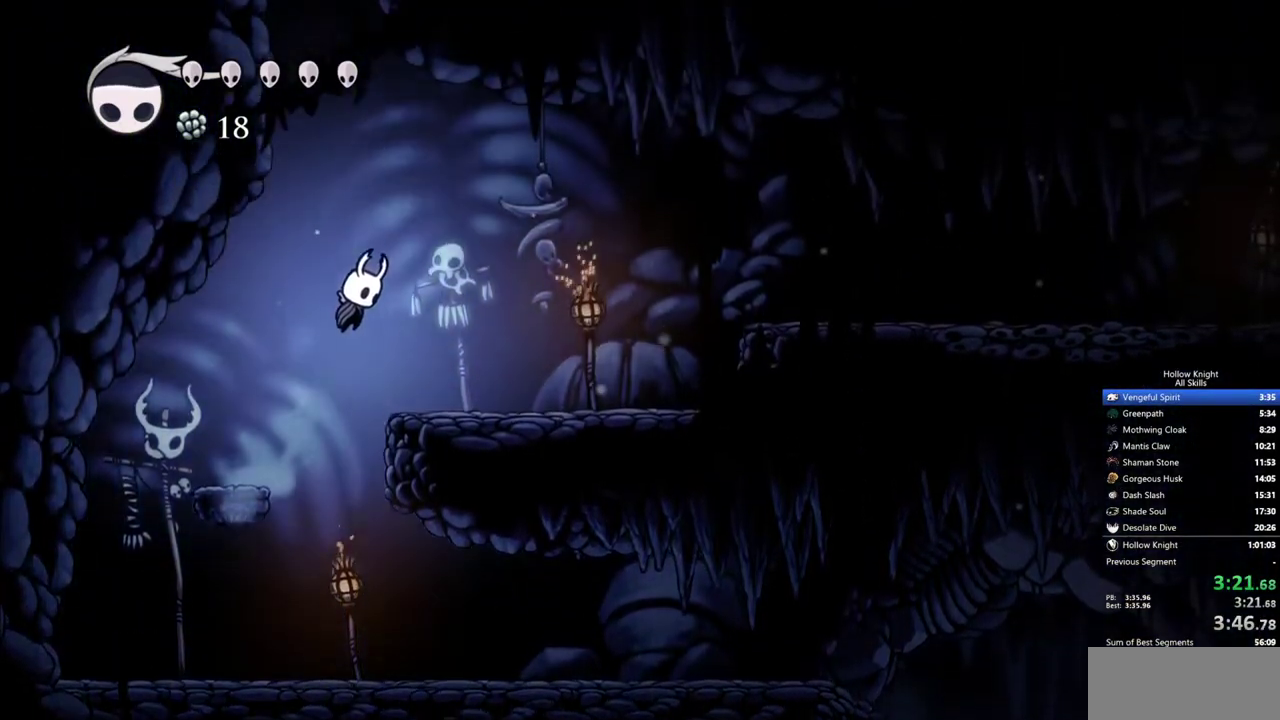
{"keys": ["right"], "events": [[183, "jump", "up"]]}
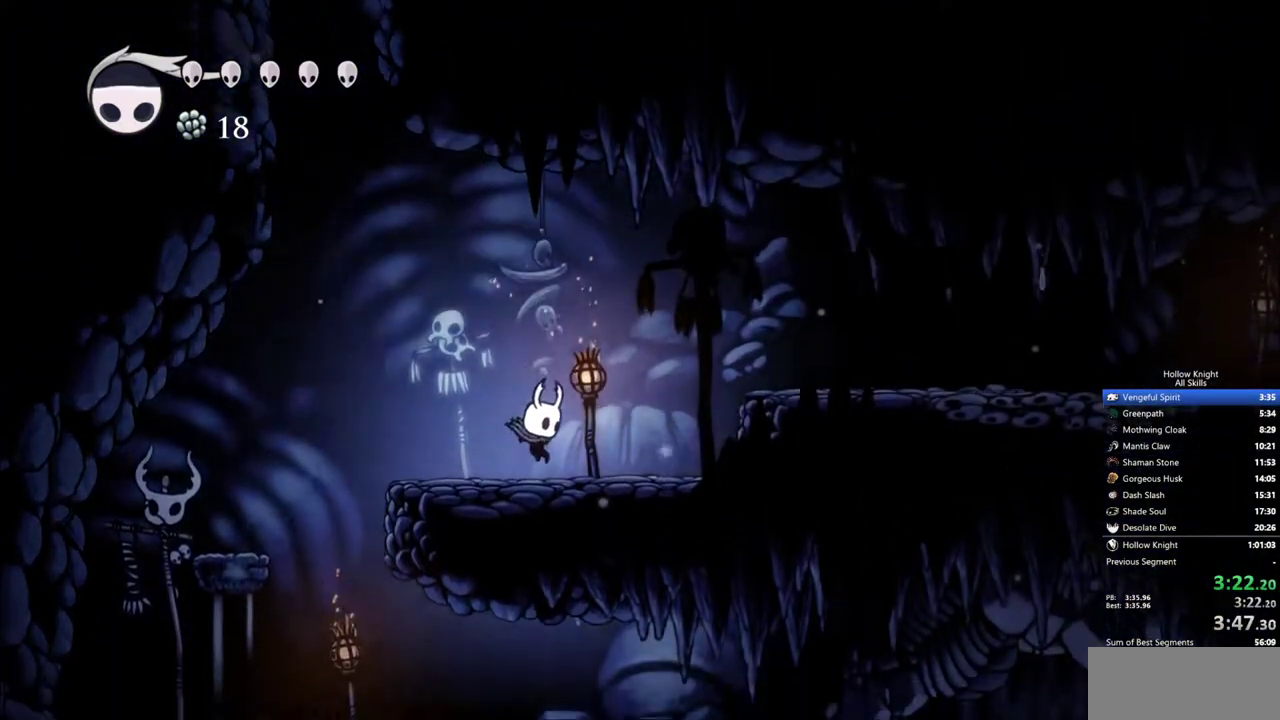
{"keys": ["jump", "right"], "events": [[183, "jump", "down"]]}
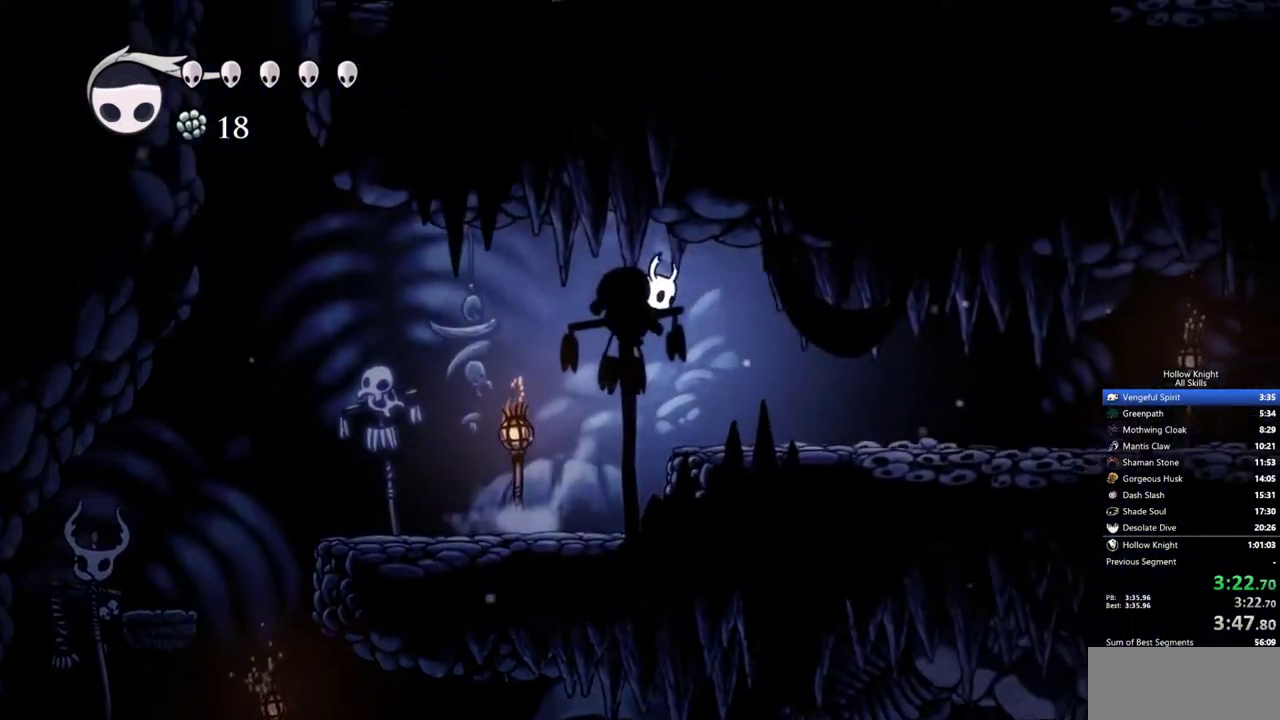
{"keys": ["right"], "events": [[67, "jump", "up"]]}
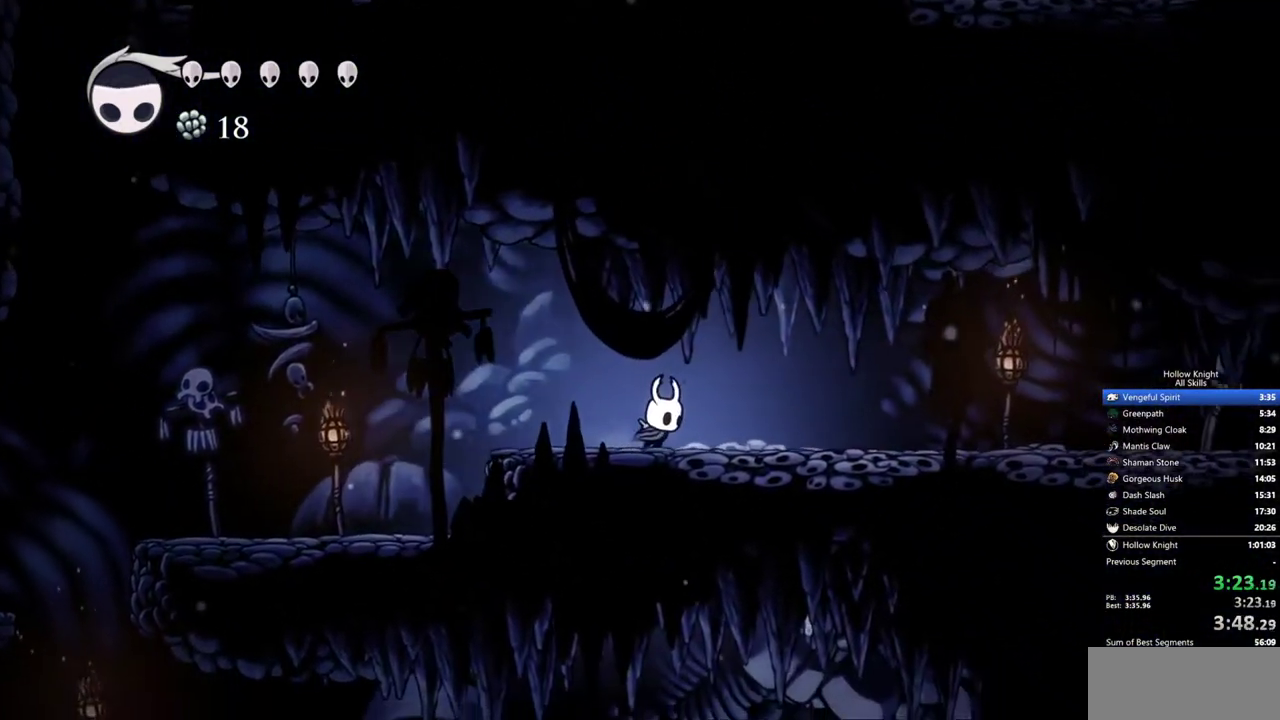
{"keys": ["right"], "events": []}
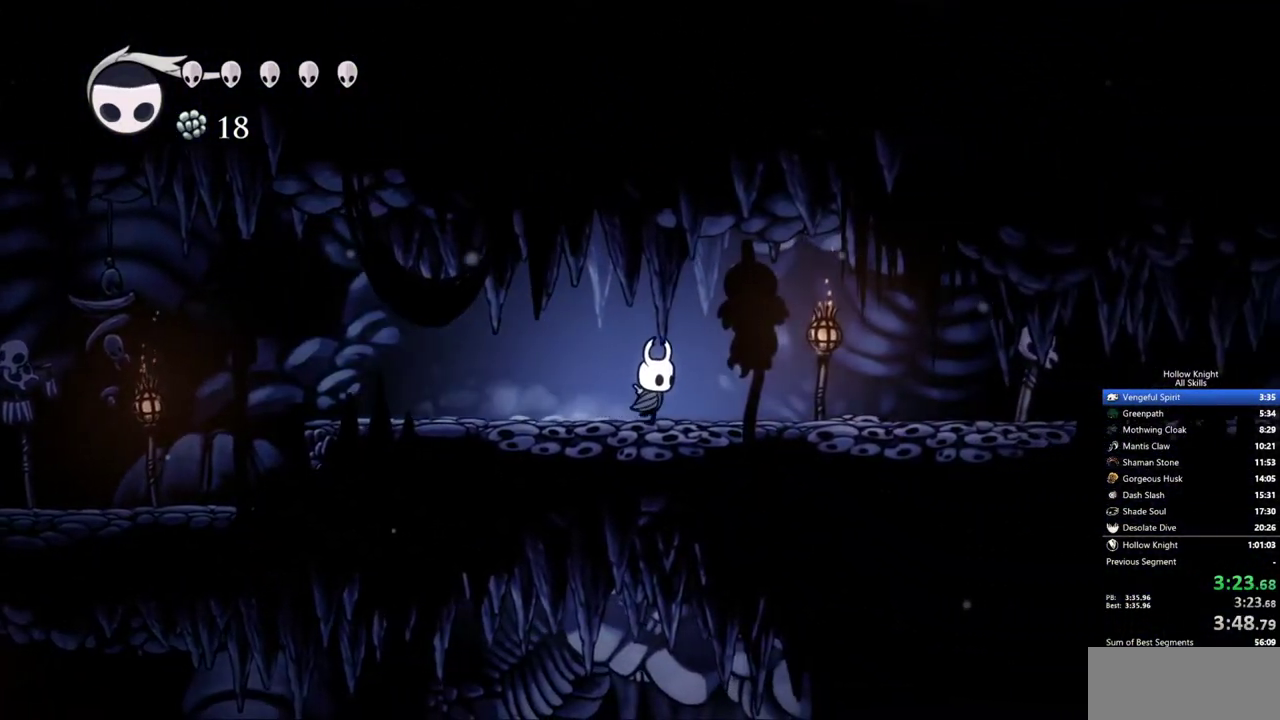
{"keys": ["right"], "events": []}
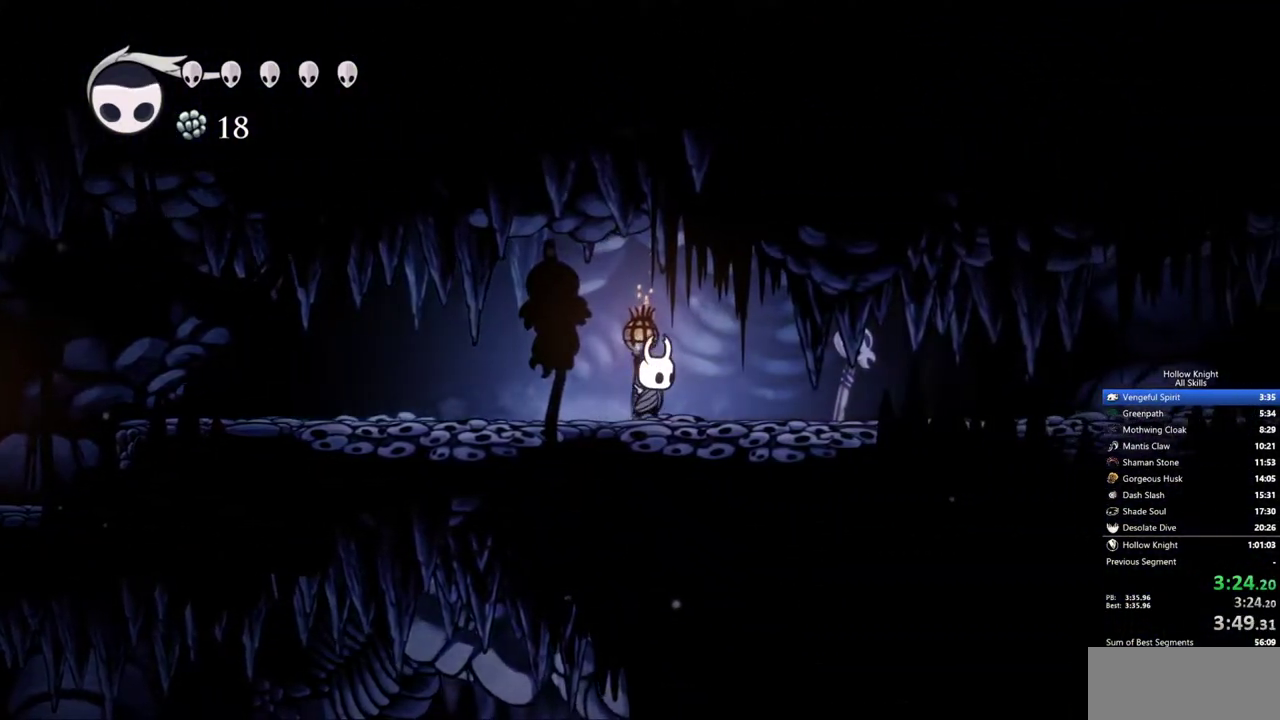
{"keys": ["right"], "events": []}
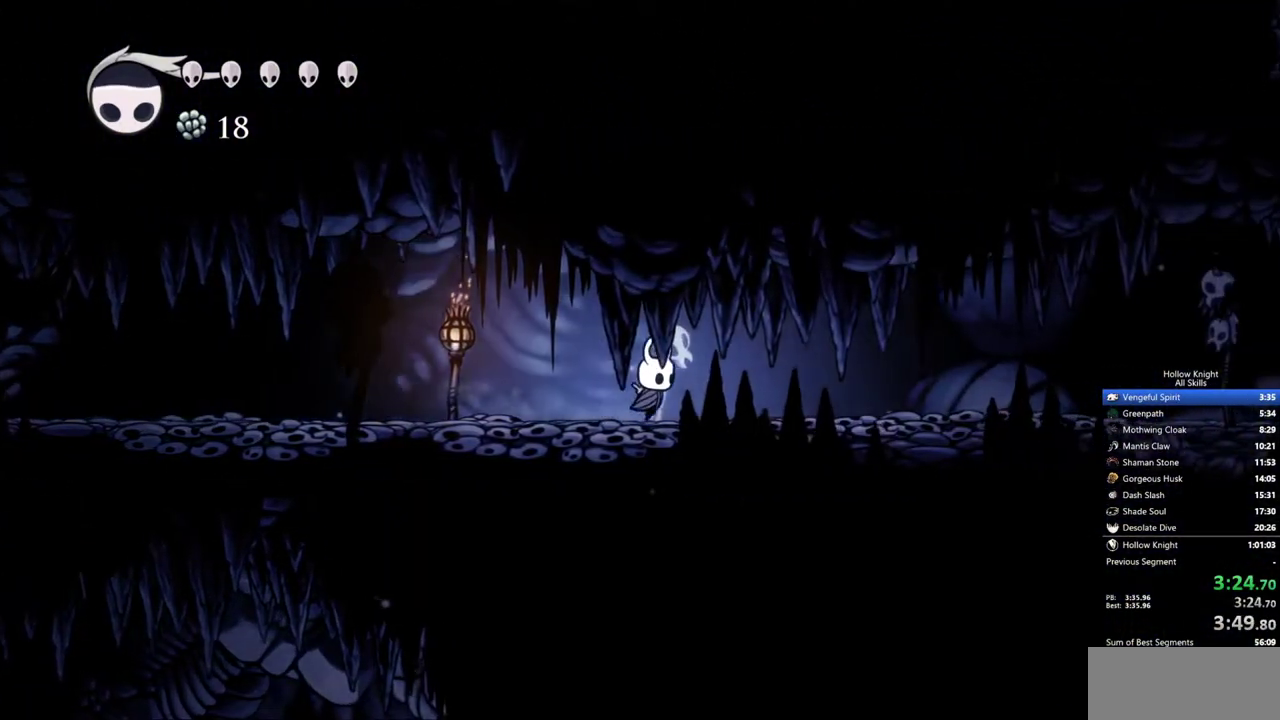
{"keys": ["right"], "events": []}
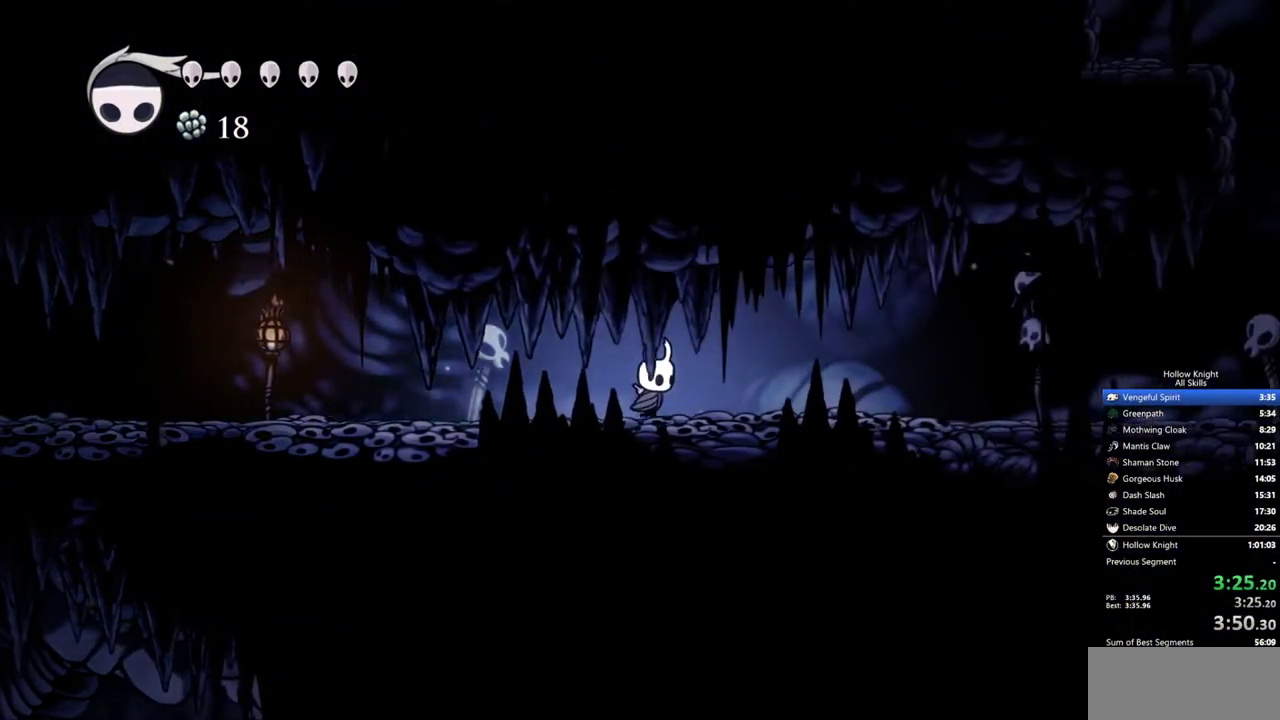
{"keys": ["right"], "events": []}
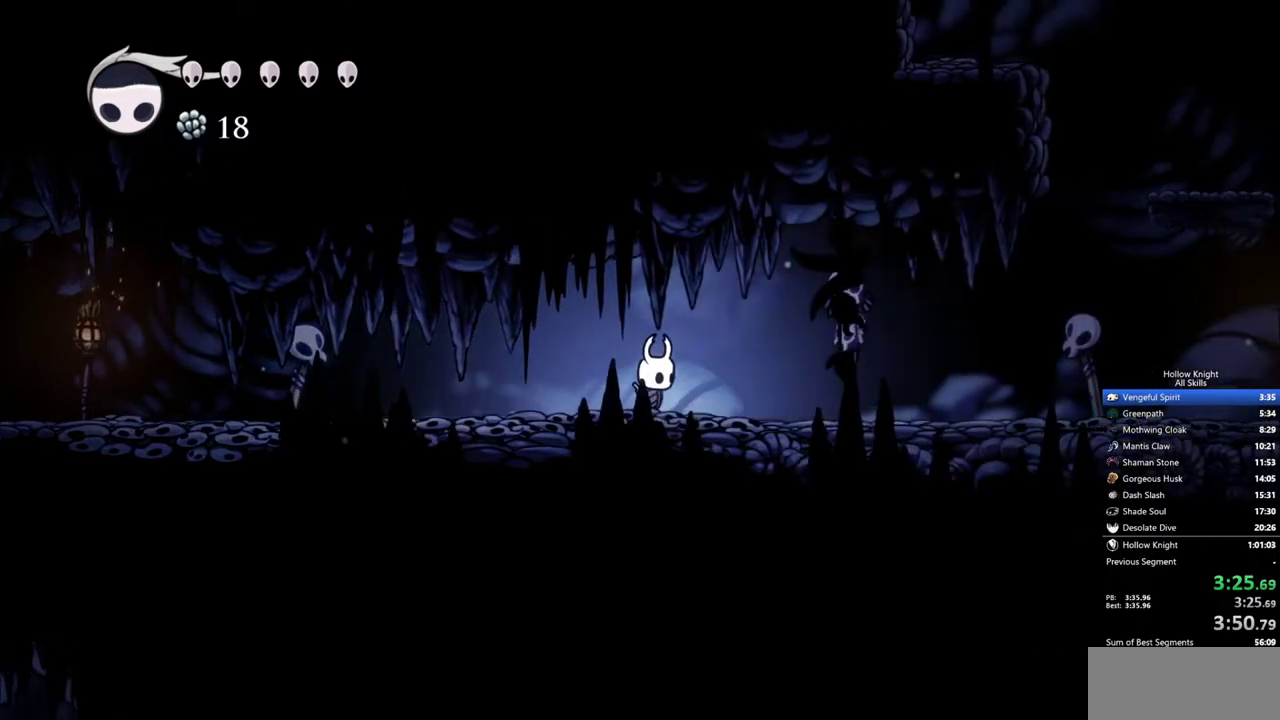
{"keys": ["right"], "events": []}
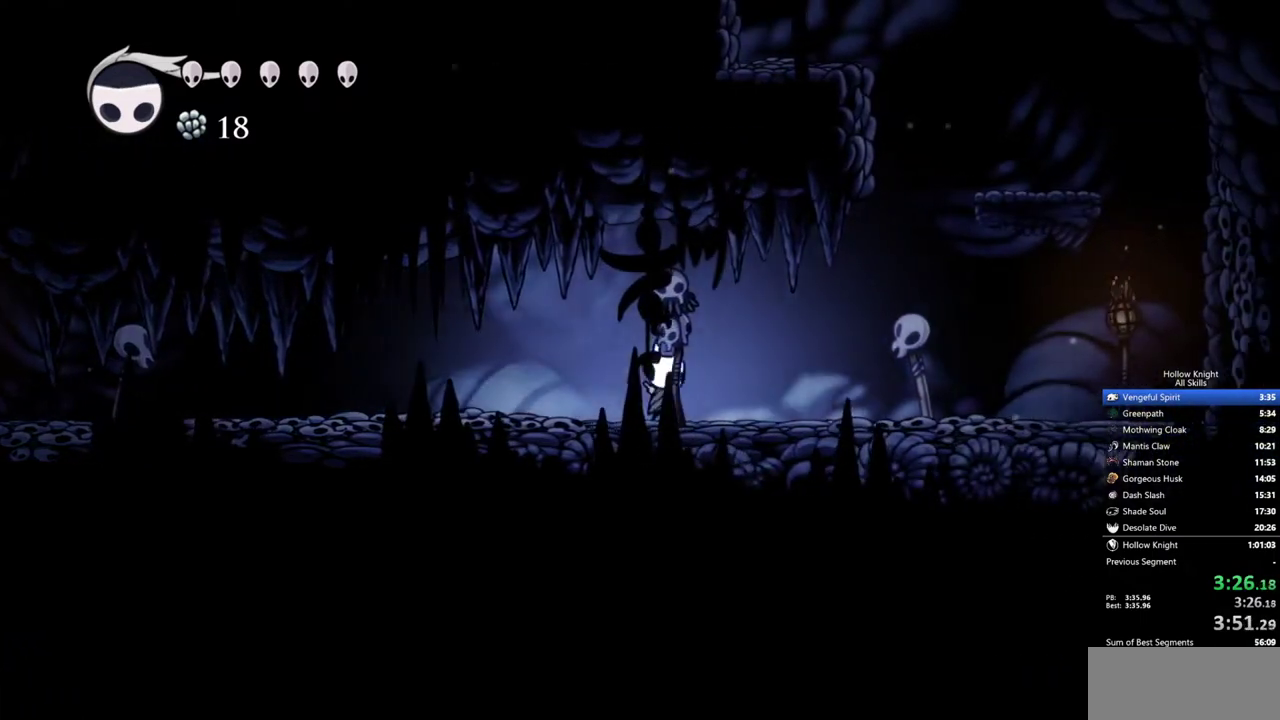
{"keys": ["jump", "right"], "events": [[417, "jump", "down"]]}
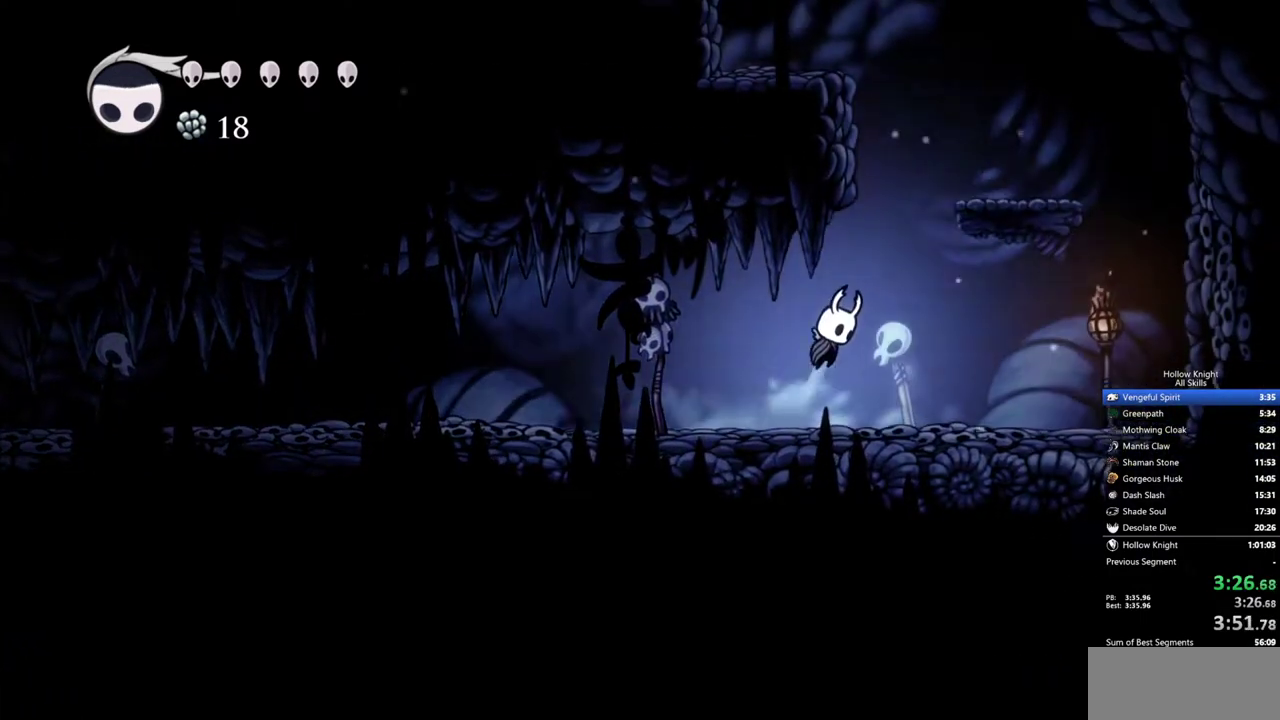
{"keys": ["jump", "left"], "events": [[333, "jump", "up"], [417, "left", "down"], [467, "jump", "down"], [467, "right", "up"]]}
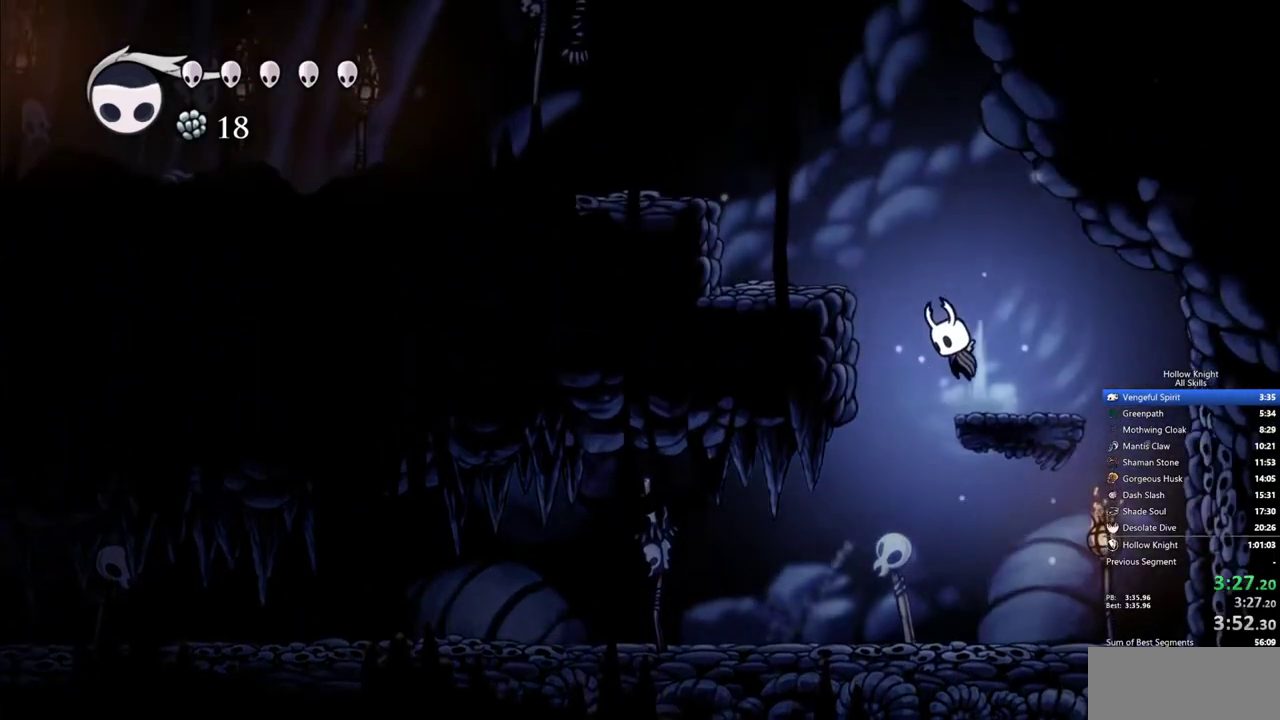
{"keys": ["jump", "left"], "events": [[250, "jump", "up"], [483, "jump", "down"]]}
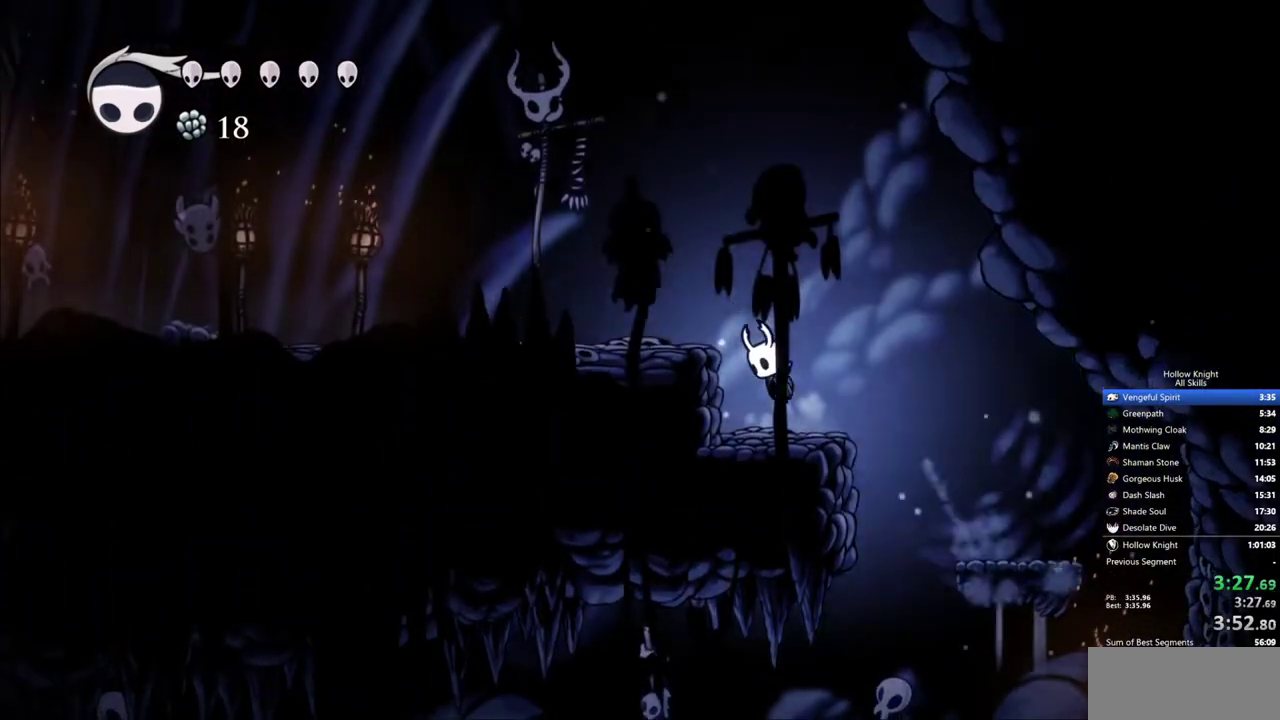
{"keys": ["jump", "left"], "events": []}
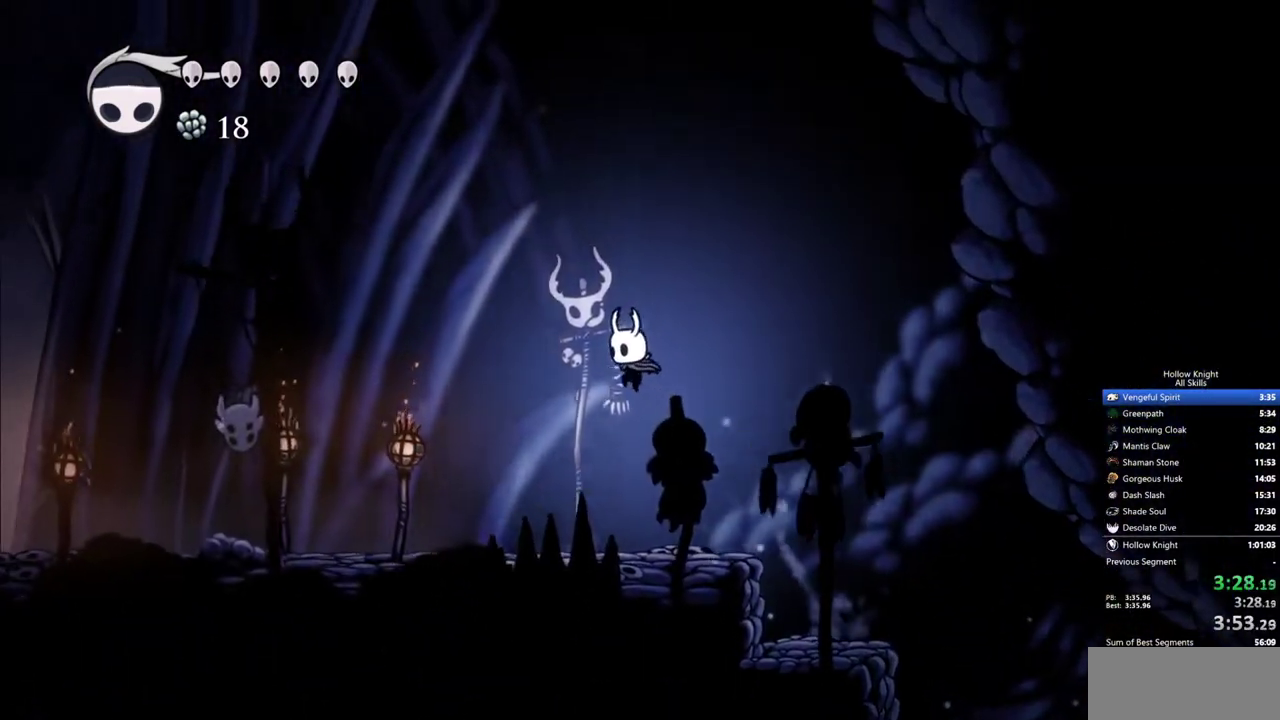
{"keys": ["left"], "events": [[283, "jump", "up"]]}
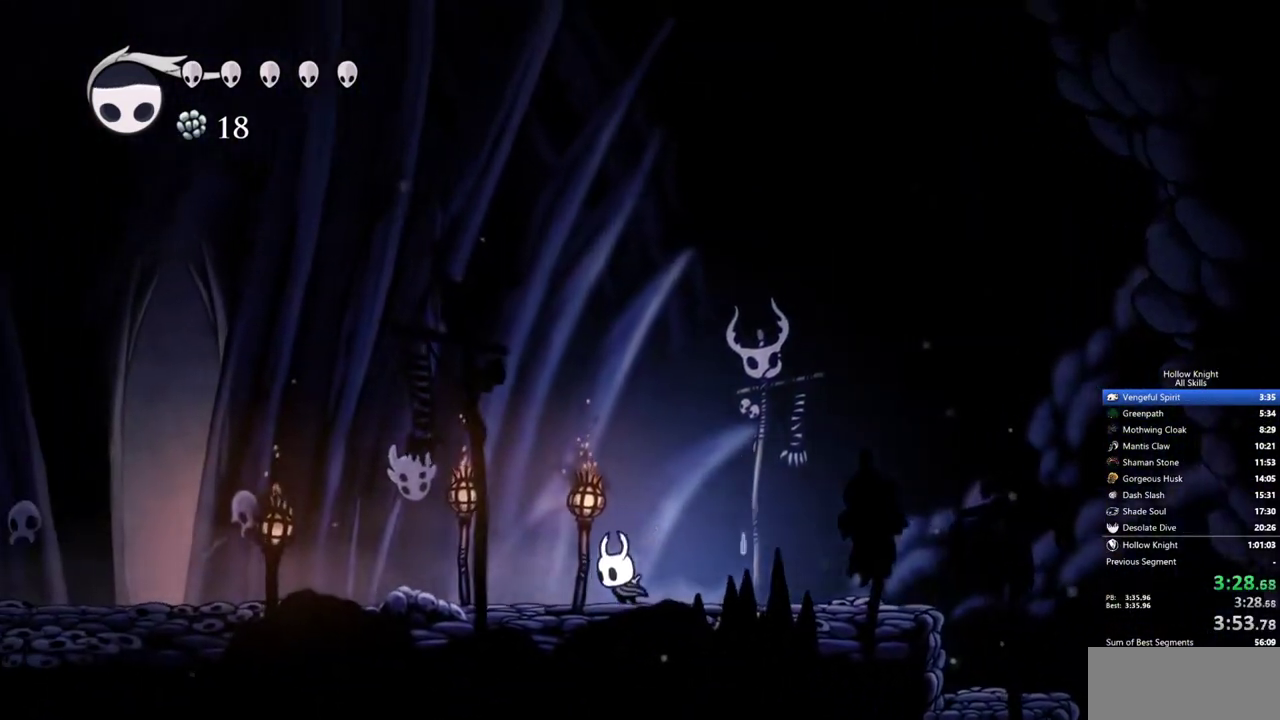
{"keys": ["left"], "events": []}
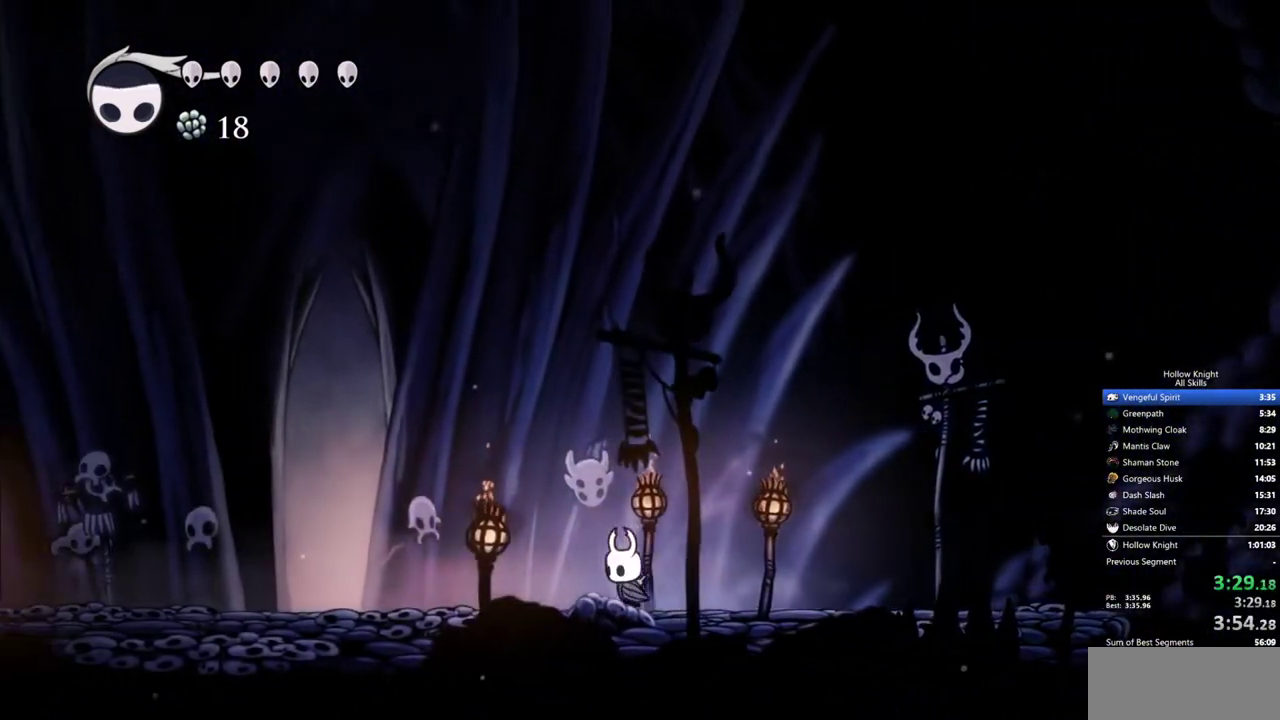
{"keys": ["left"], "events": [[167, "up", "down"], [217, "up", "up"], [317, "up", "down"], [367, "up", "up"], [417, "up", "down"], [500, "up", "up"]]}
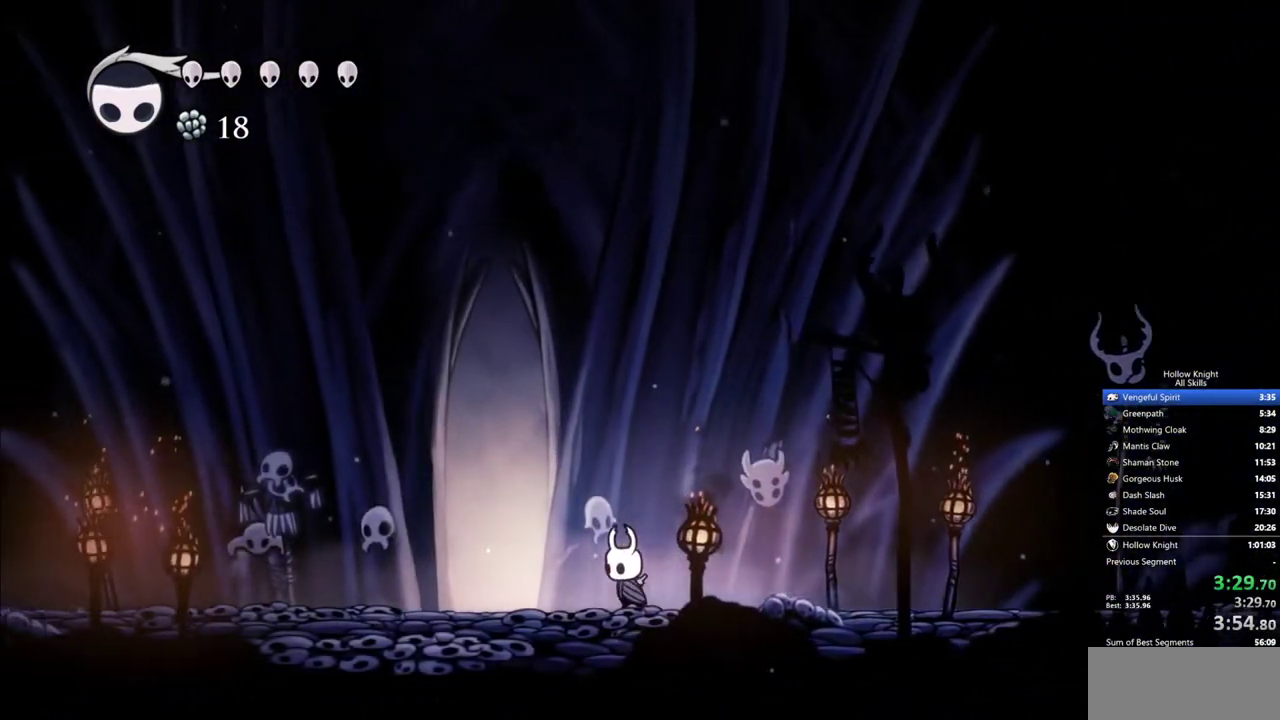
{"keys": ["up"], "events": [[50, "up", "down"], [100, "up", "up"], [150, "up", "down"], [233, "up", "up"], [283, "up", "down"], [333, "up", "up"], [383, "up", "down"], [433, "left", "up"], [433, "up", "up"], [467, "up", "down"]]}
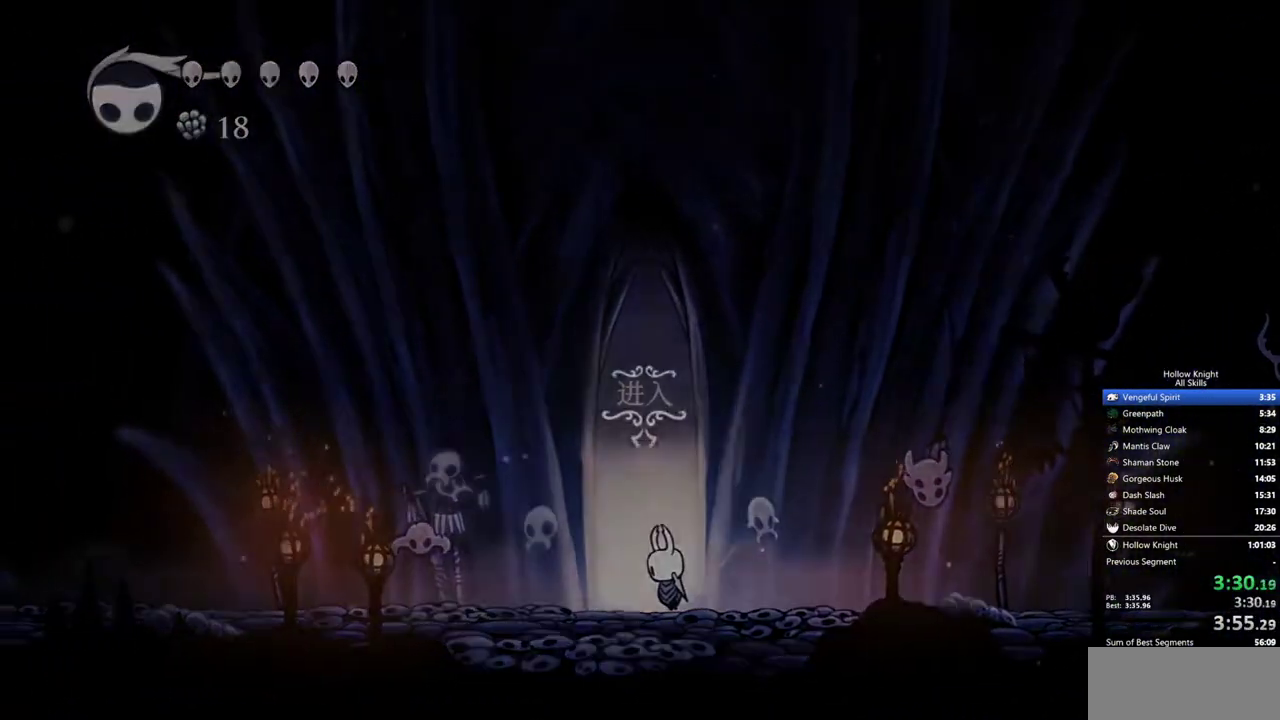
{"keys": ["right"], "events": [[200, "up", "up"], [300, "right", "down"], [400, "right", "up"], [483, "right", "down"]]}
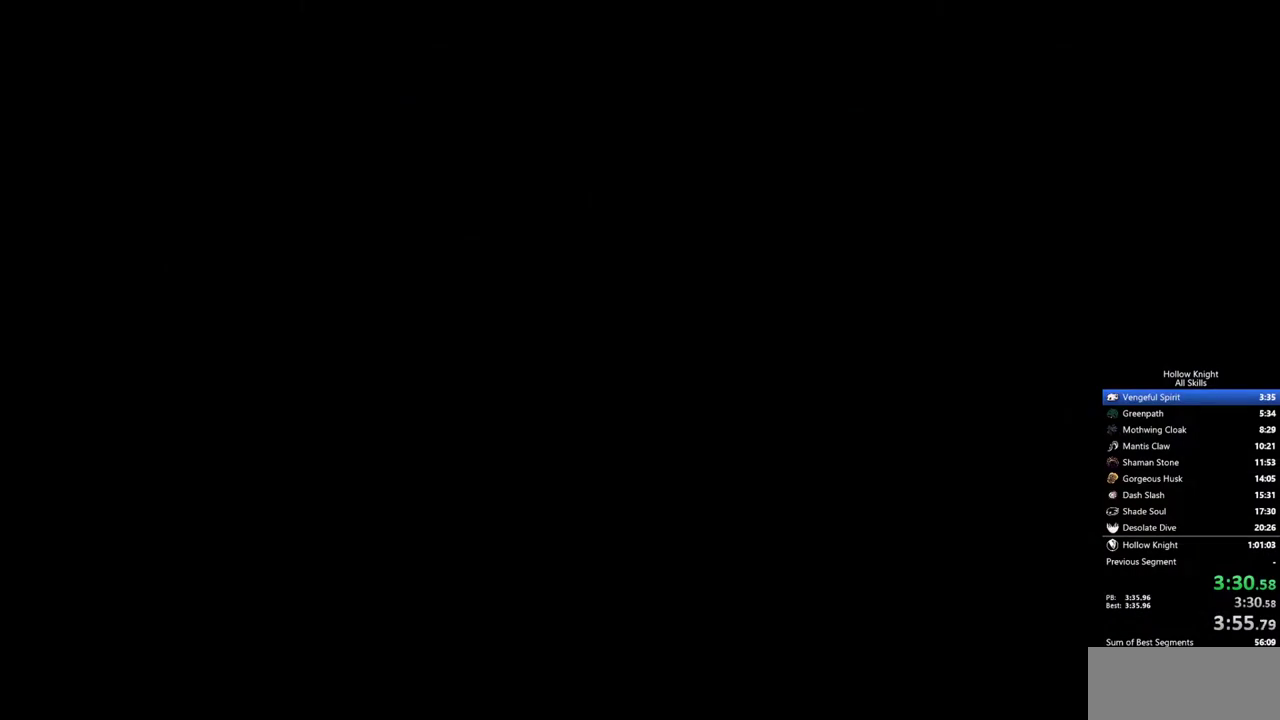
{"keys": [], "events": [[33, "right", "up"], [133, "right", "down"], [217, "right", "up"], [267, "right", "down"], [367, "right", "up"], [417, "right", "down"], [500, "right", "up"]]}
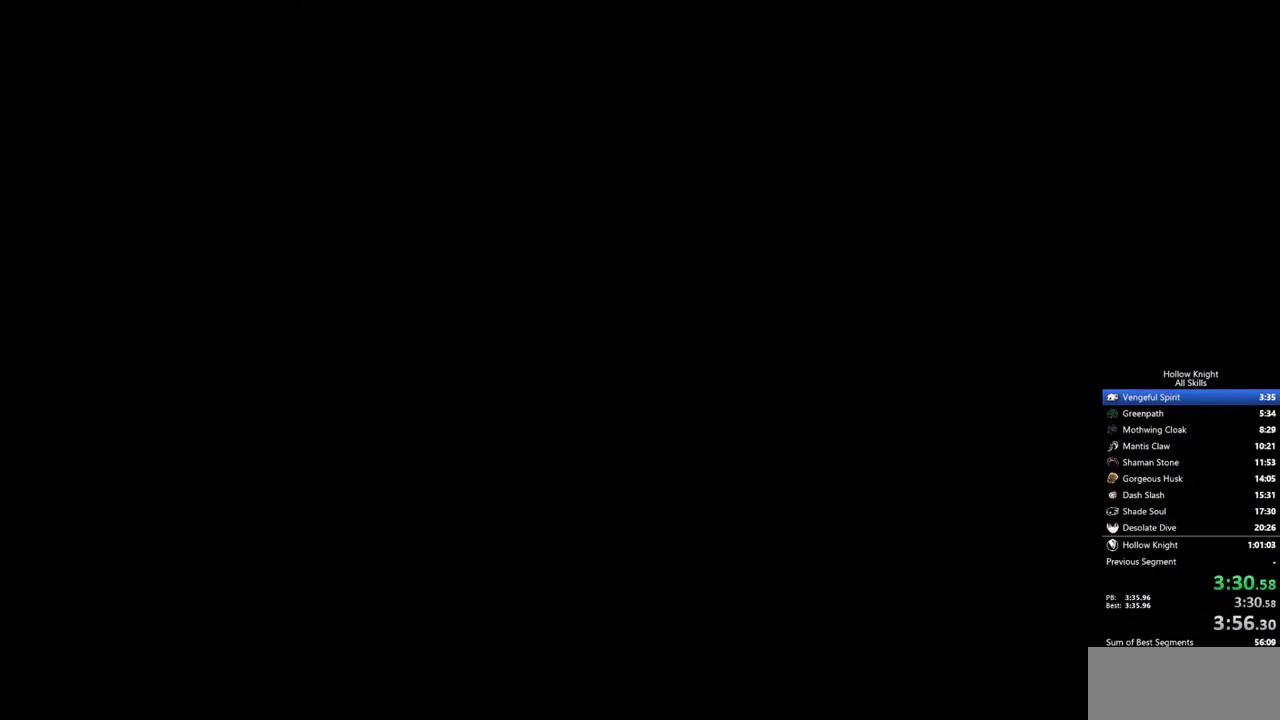
{"keys": ["right"], "events": [[50, "right", "down"], [150, "right", "up"], [183, "right", "down"], [283, "right", "up"], [333, "right", "down"], [417, "right", "up"], [467, "right", "down"]]}